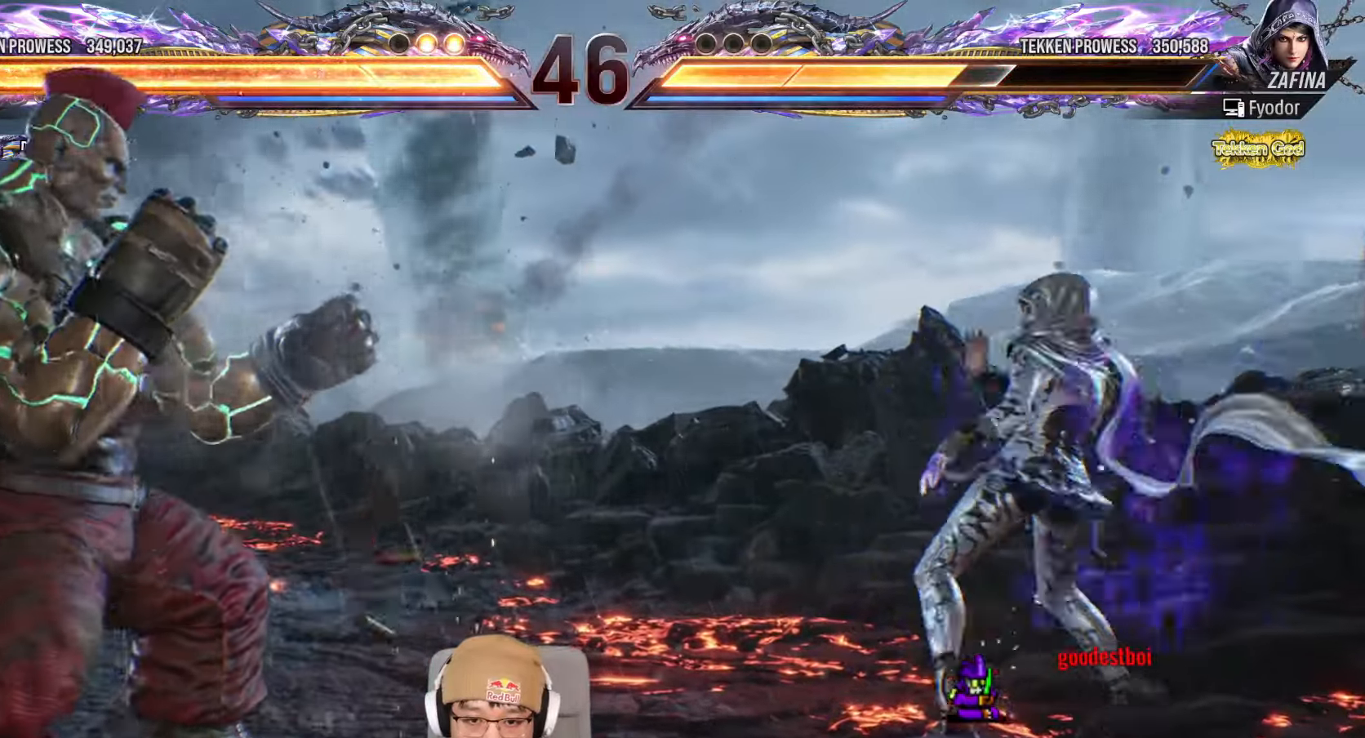
Gameplay with a controller (arcade stick); each line is a JSON object with the inputs held at the frame after it (dt_ms = milliseconds from this image to that frame). "events" lists button and stick changes between this image and that frame as [ms after this image, input, new state], when the widget could be followed in between. Not read: L3 R3.
{"dt_ms": 500, "buttons": [], "left_stick": "left", "events": [[33, "TRIANGLE", "up"], [333, "left_stick", "left"], [417, "left_stick", "center"], [467, "left_stick", "left"]]}
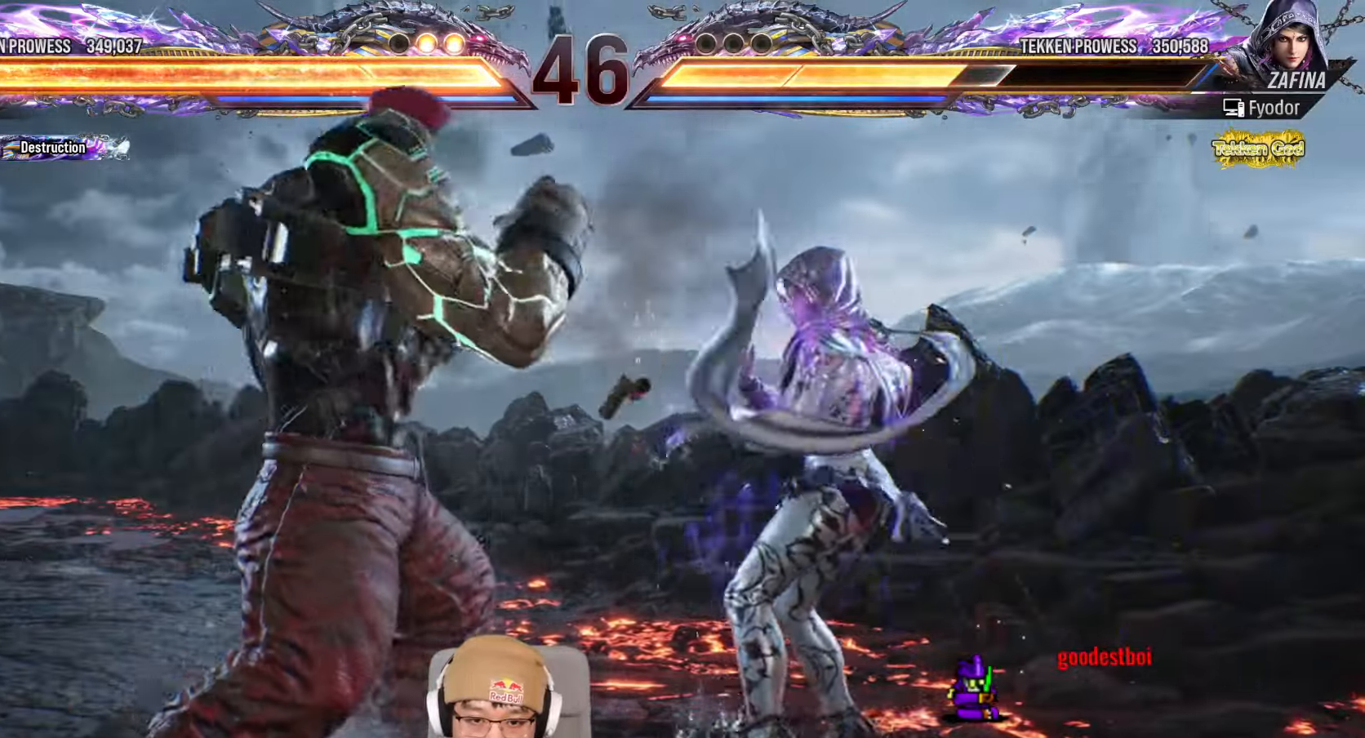
{"dt_ms": 500, "buttons": [], "left_stick": "center", "events": [[200, "left_stick", "center"], [283, "left_stick", "left"], [467, "left_stick", "center"]]}
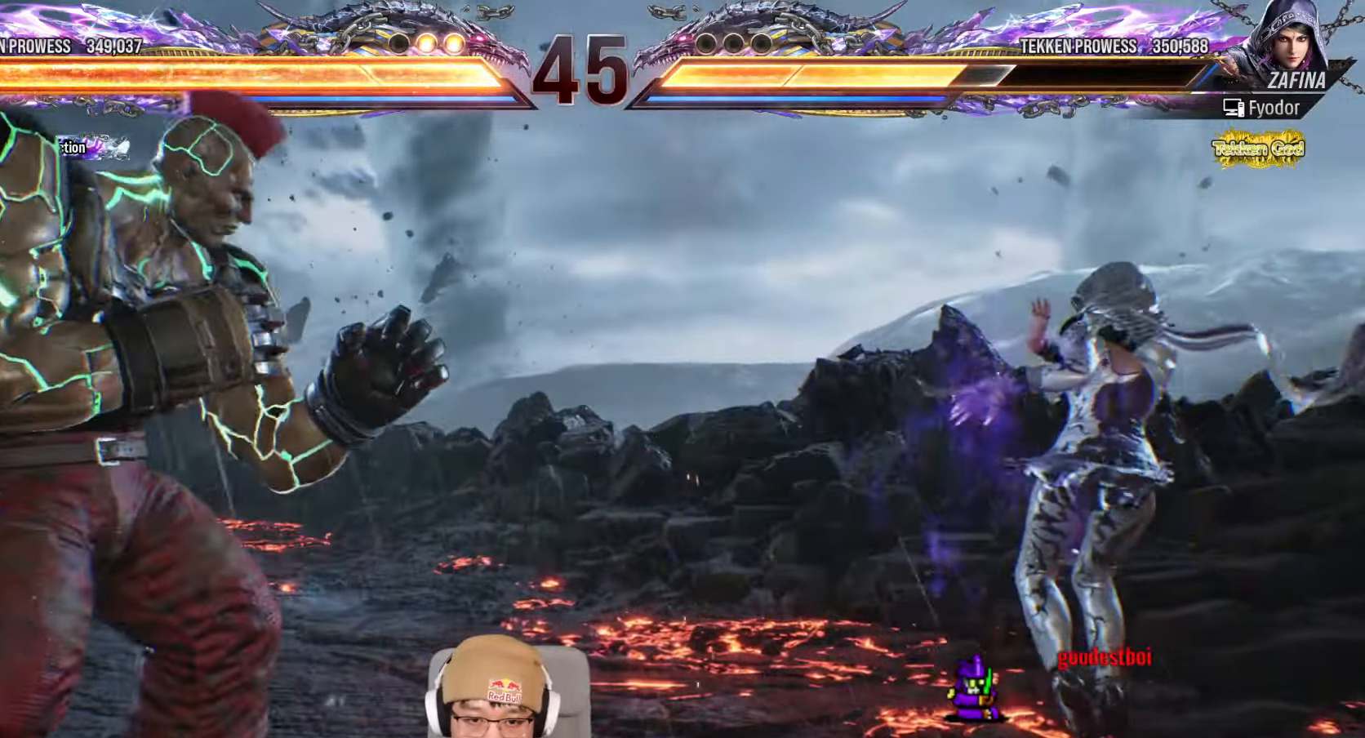
{"dt_ms": 500, "buttons": [], "left_stick": "right", "events": [[133, "left_stick", "right"], [200, "left_stick", "center"], [250, "left_stick", "right"]]}
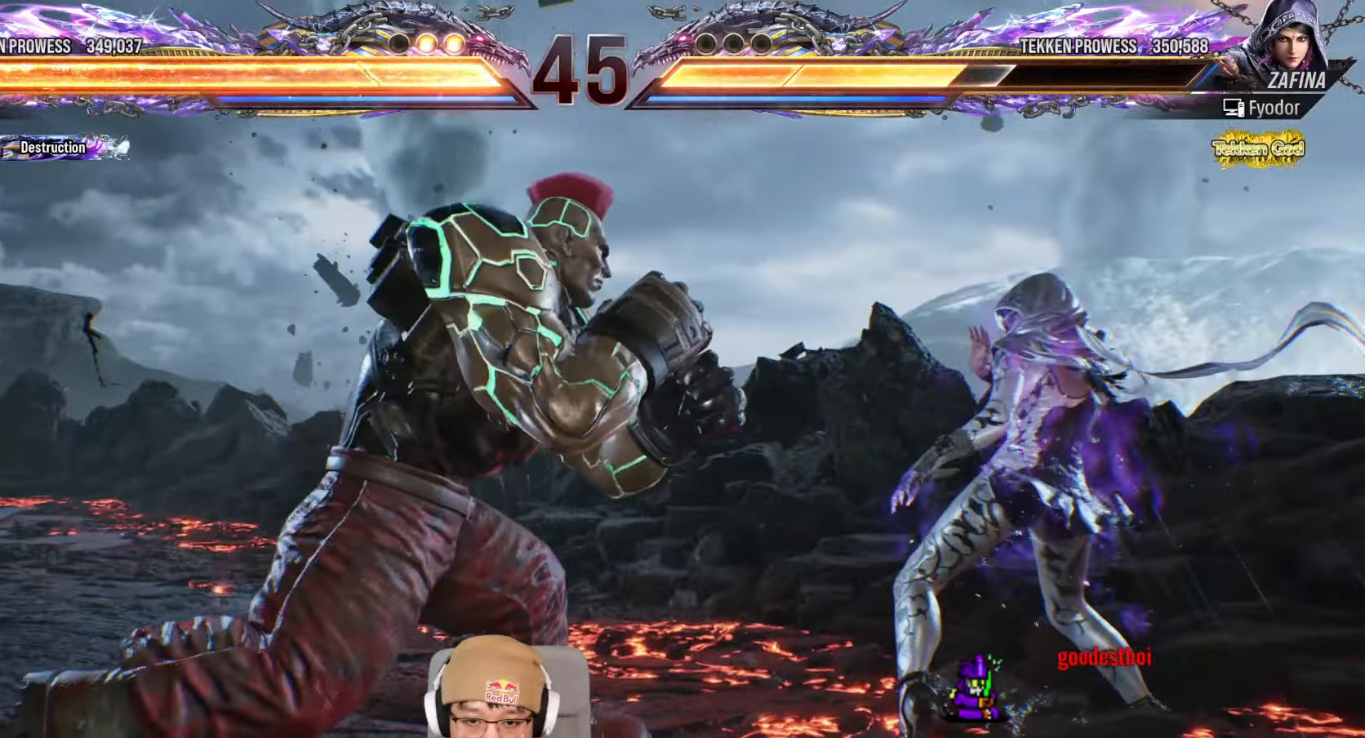
{"dt_ms": 500, "buttons": ["TRIANGLE"], "left_stick": "center", "events": [[67, "SQUARE", "down"], [67, "left_stick", "down-left"], [100, "TRIANGLE", "down"], [133, "SQUARE", "up"], [167, "TRIANGLE", "up"], [167, "left_stick", "center"], [317, "TRIANGLE", "down"]]}
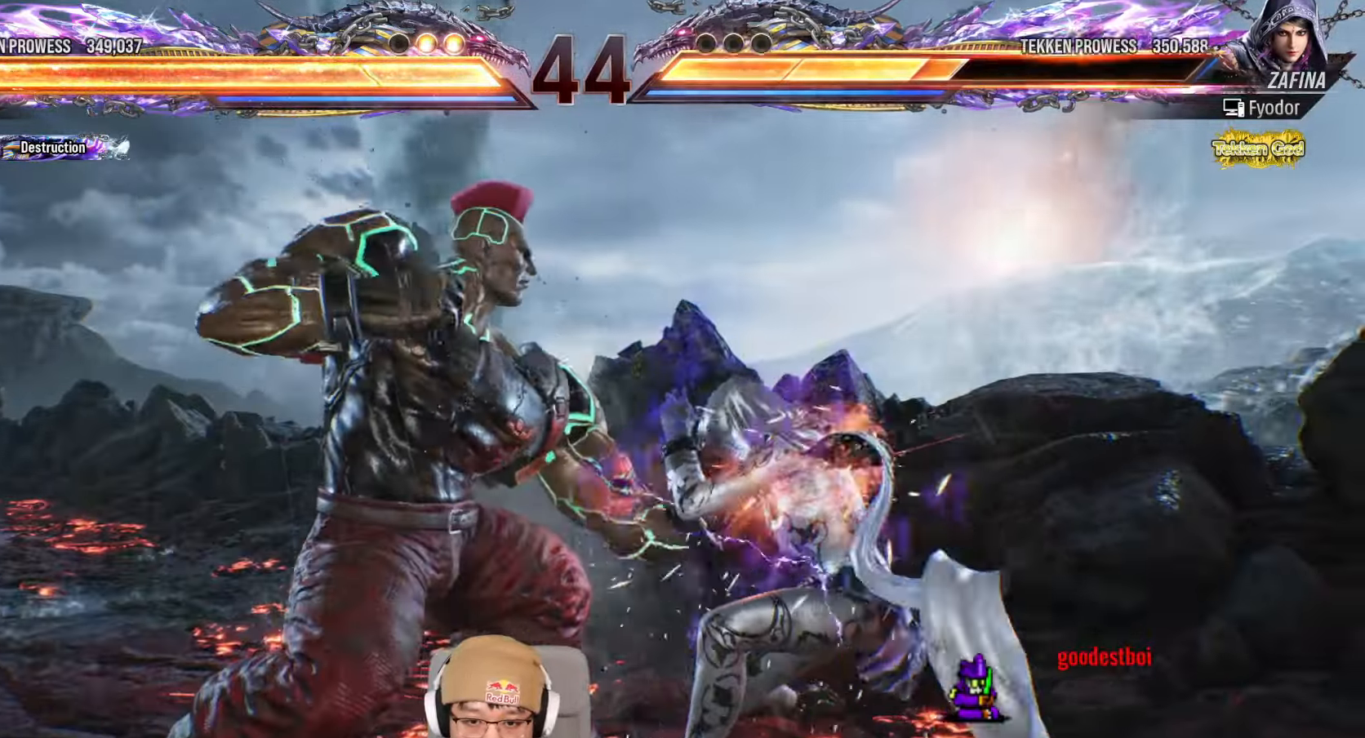
{"dt_ms": 500, "buttons": ["TRIANGLE"], "left_stick": "center"}
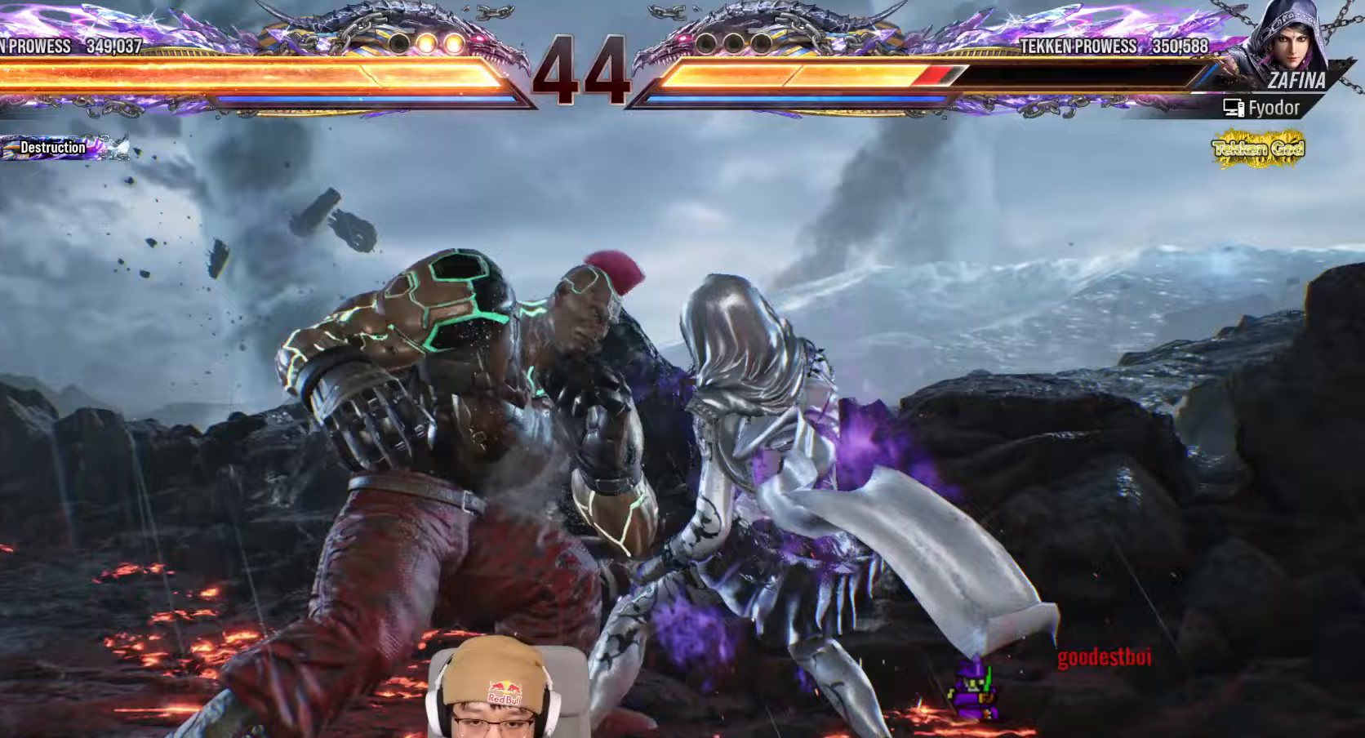
{"dt_ms": 500, "buttons": [], "left_stick": "down"}
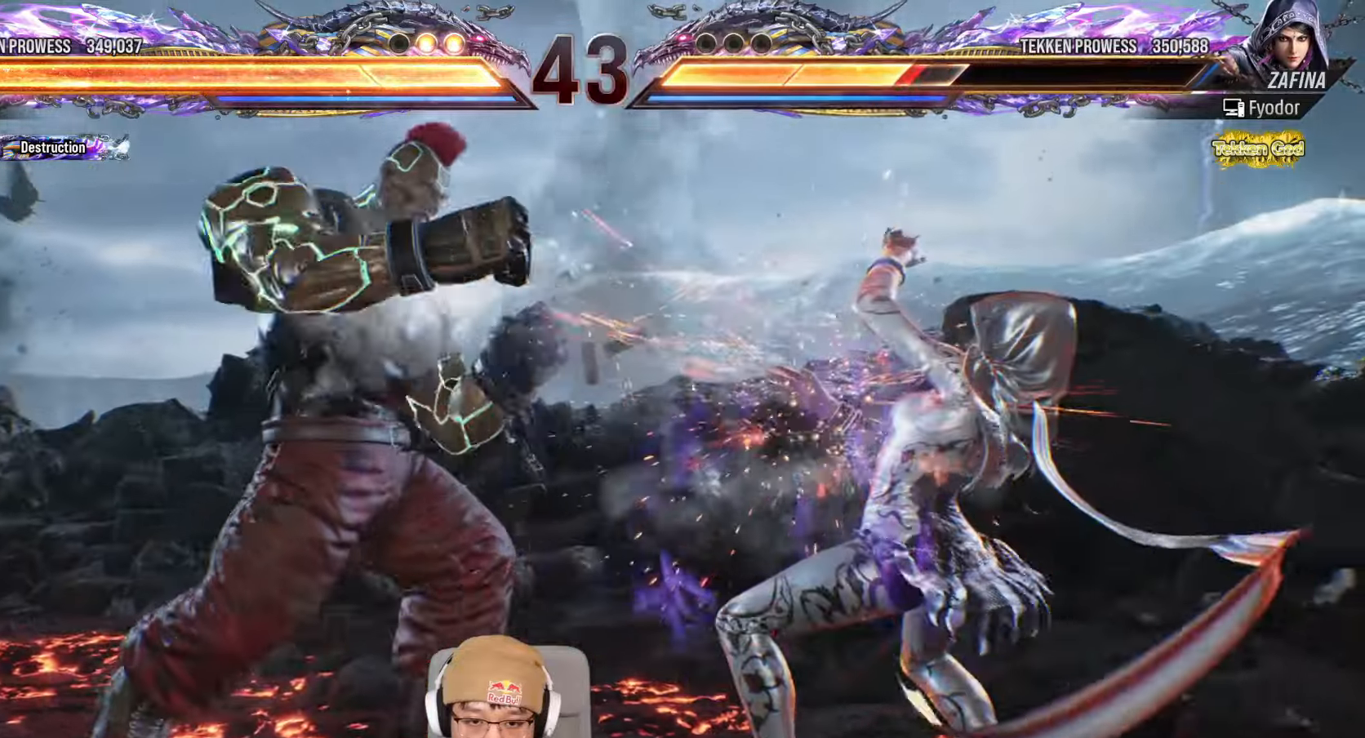
{"dt_ms": 500, "buttons": ["TRIANGLE"], "left_stick": "center"}
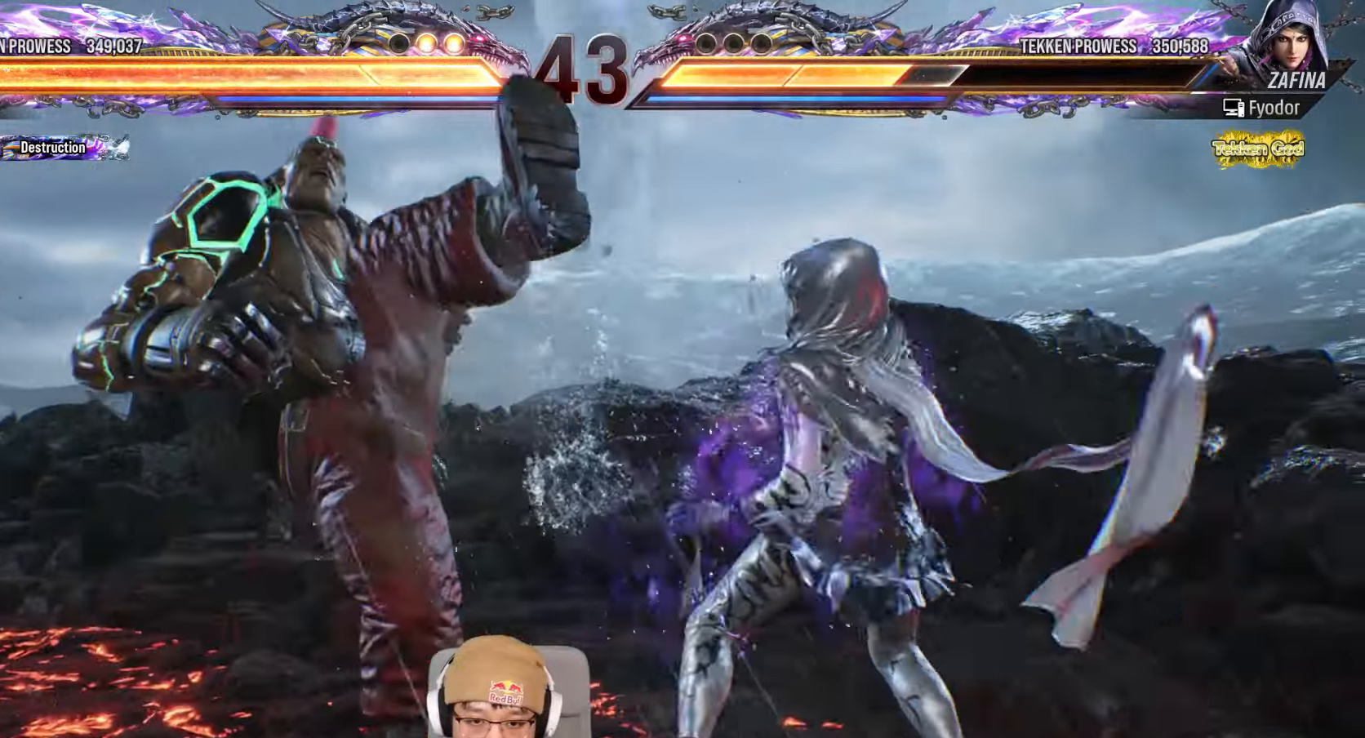
{"dt_ms": 500, "buttons": [], "left_stick": "right", "events": [[200, "TRIANGLE", "up"], [467, "left_stick", "right"]]}
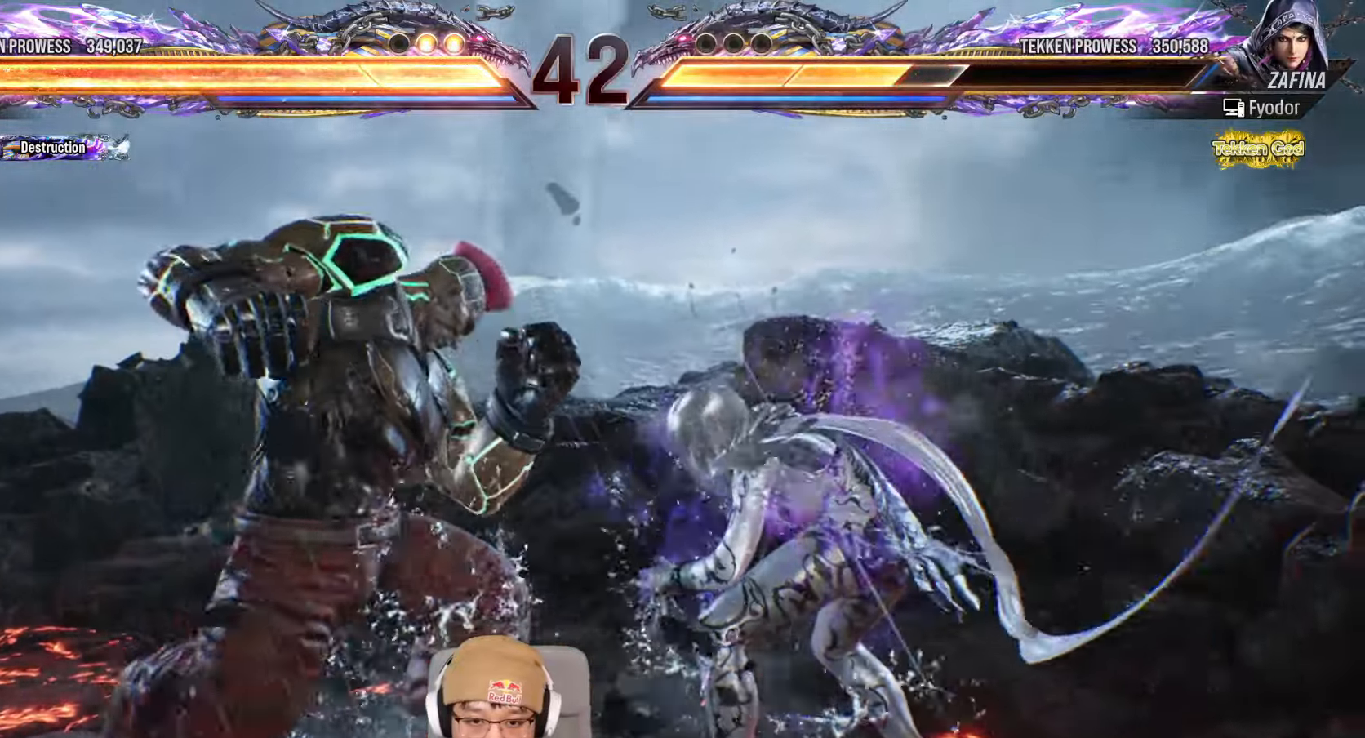
{"dt_ms": 500, "buttons": ["TRIANGLE"], "left_stick": "down", "events": [[33, "left_stick", "center"], [133, "left_stick", "right"], [167, "CROSS", "down"], [217, "CROSS", "up"], [217, "left_stick", "center"], [267, "left_stick", "down"], [333, "TRIANGLE", "down"]]}
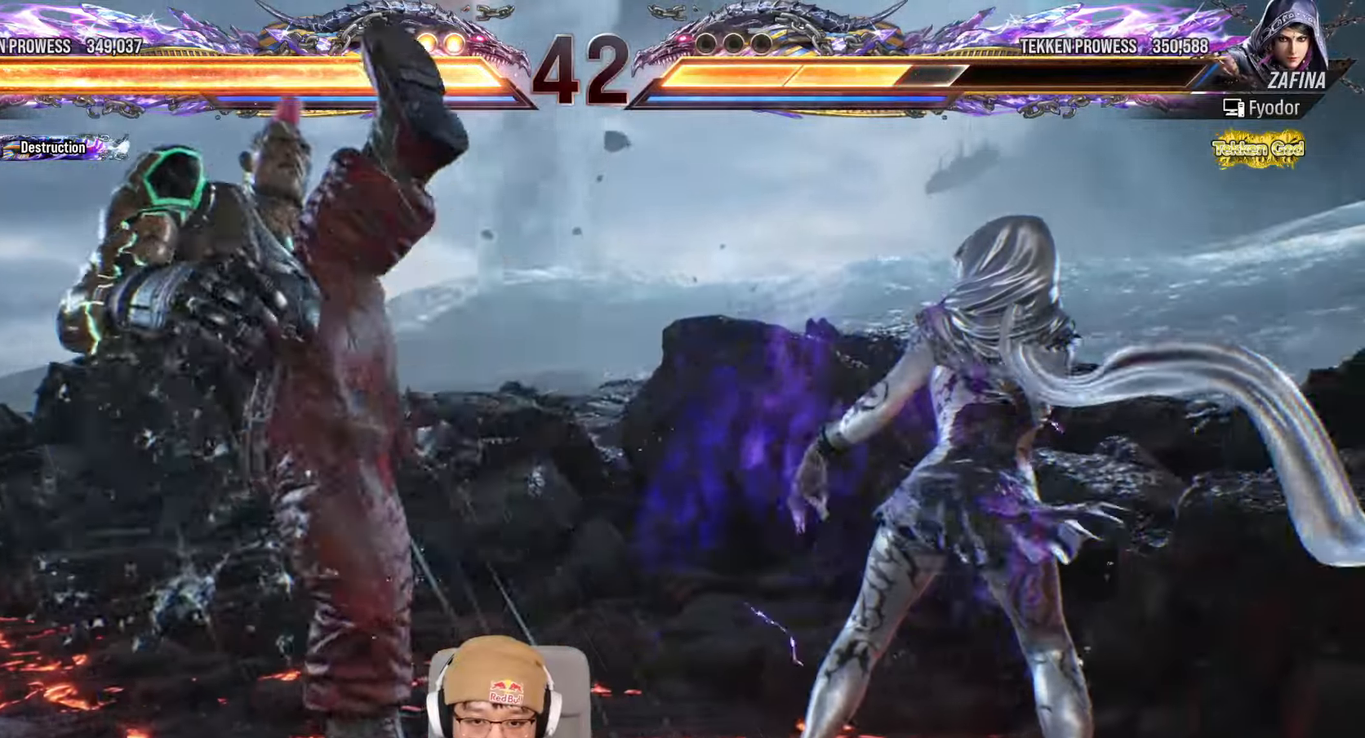
{"dt_ms": 500, "buttons": ["SQUARE"], "left_stick": "down-left", "events": [[67, "TRIANGLE", "up"], [400, "left_stick", "down-left"], [483, "SQUARE", "down"]]}
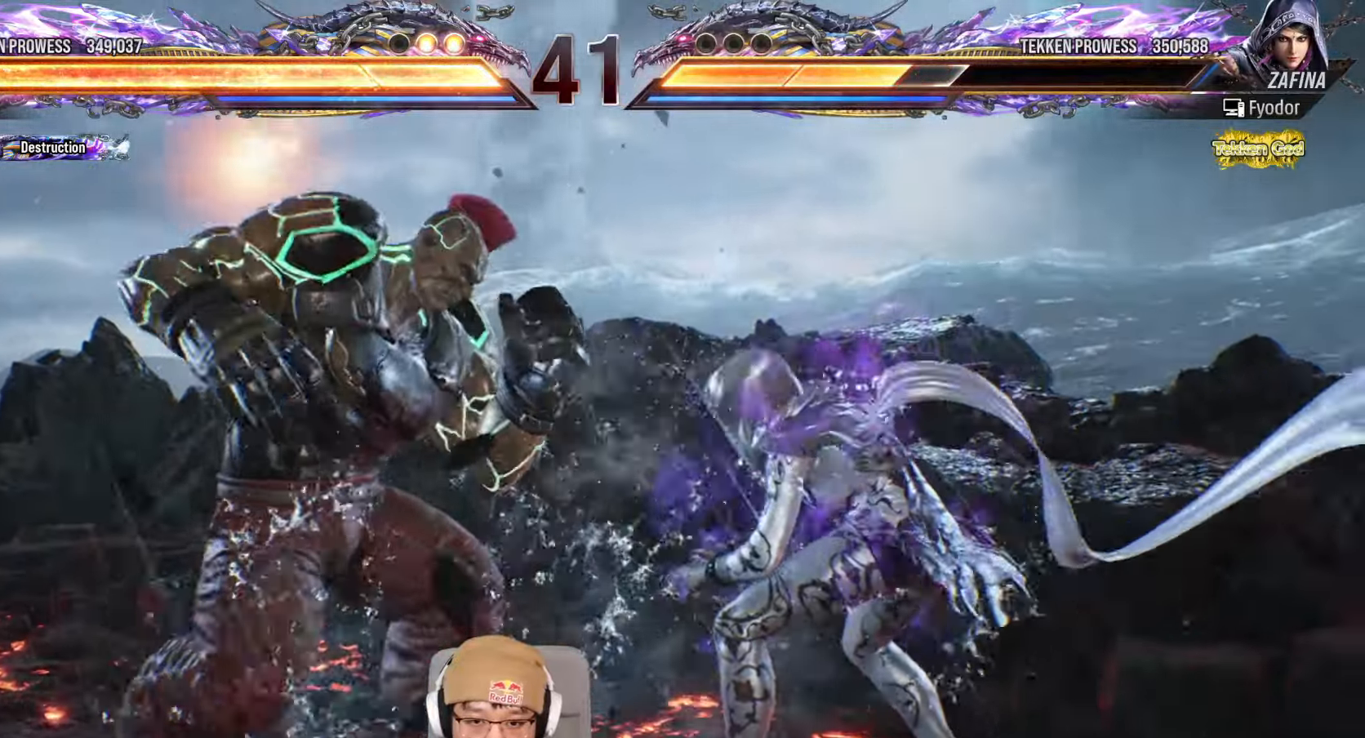
{"dt_ms": 1000, "buttons": [], "left_stick": "center"}
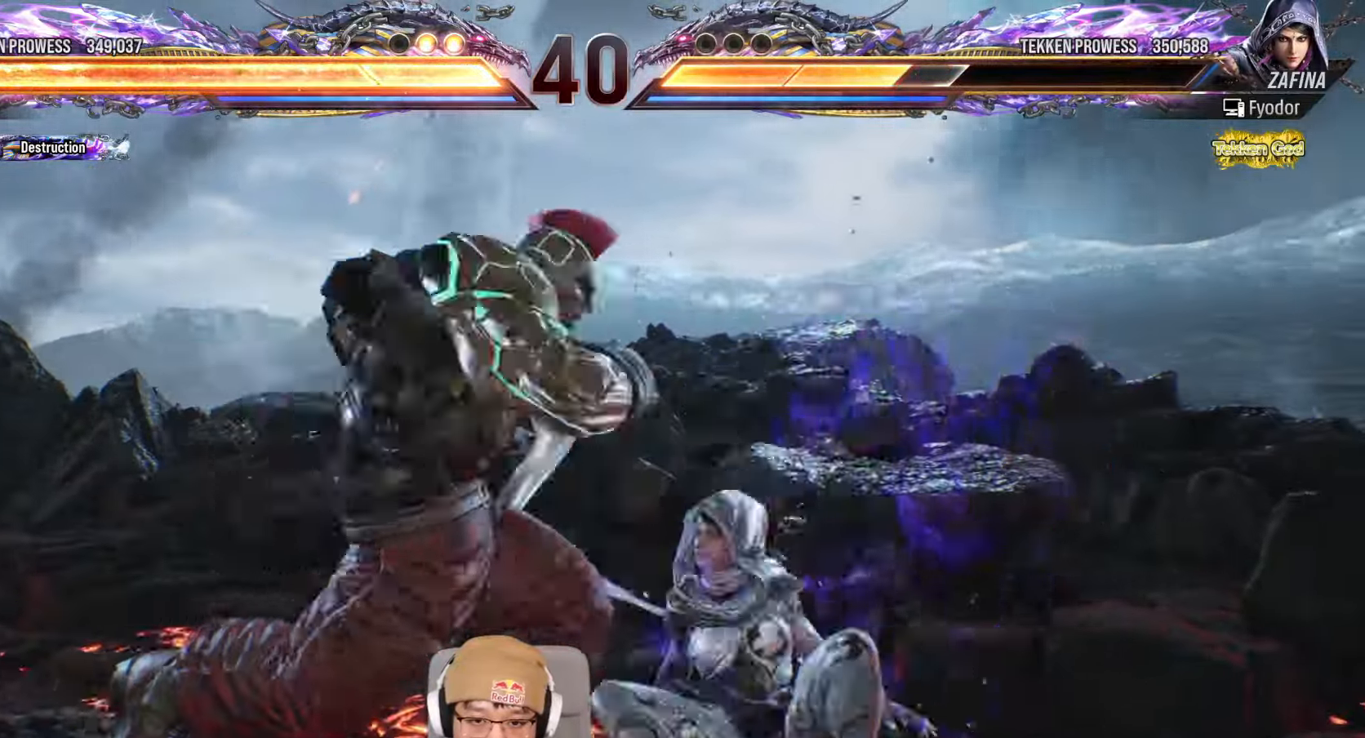
{"dt_ms": 500, "buttons": ["TRIANGLE"], "left_stick": "center", "events": [[50, "CIRCLE", "down"], [167, "CIRCLE", "up"], [283, "TRIANGLE", "down"], [317, "SQUARE", "down"], [317, "TRIANGLE", "up"], [367, "SQUARE", "up"], [467, "TRIANGLE", "down"]]}
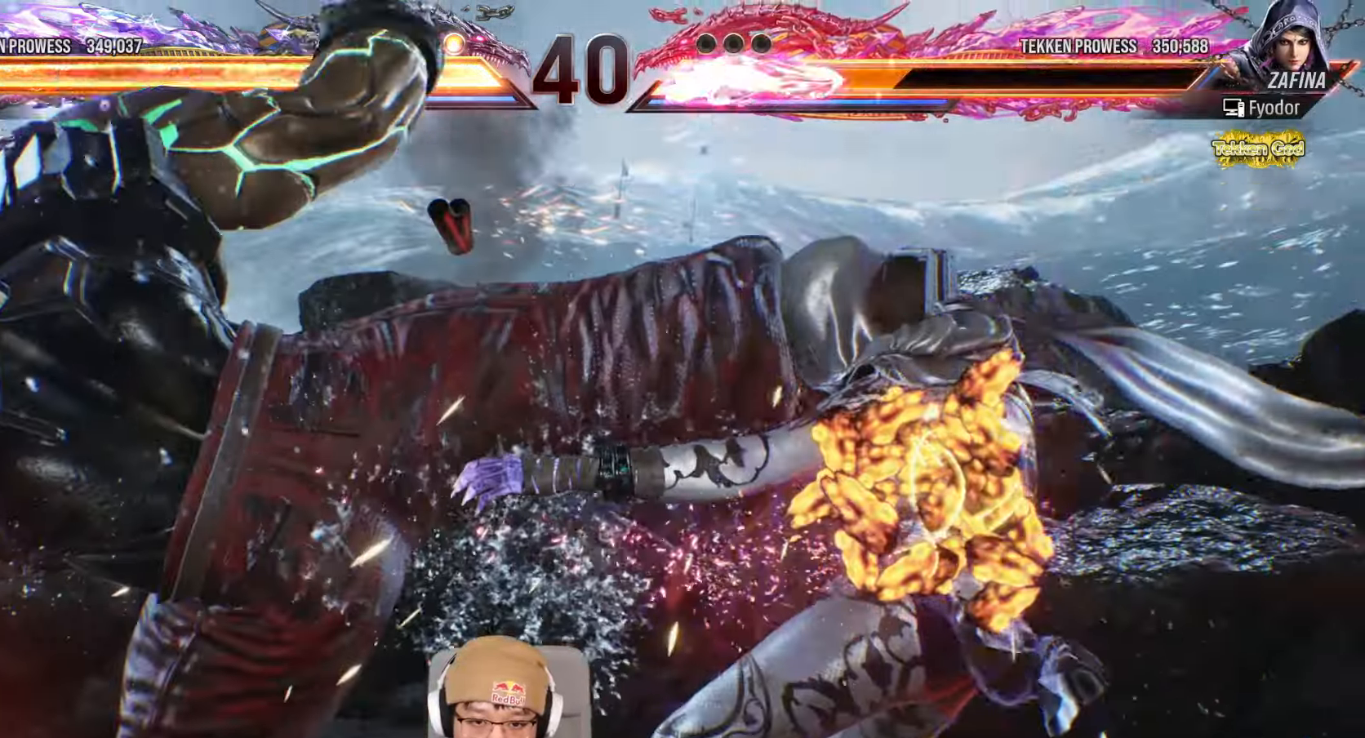
{"dt_ms": 500, "buttons": [], "left_stick": "center", "events": [[333, "TRIANGLE", "up"]]}
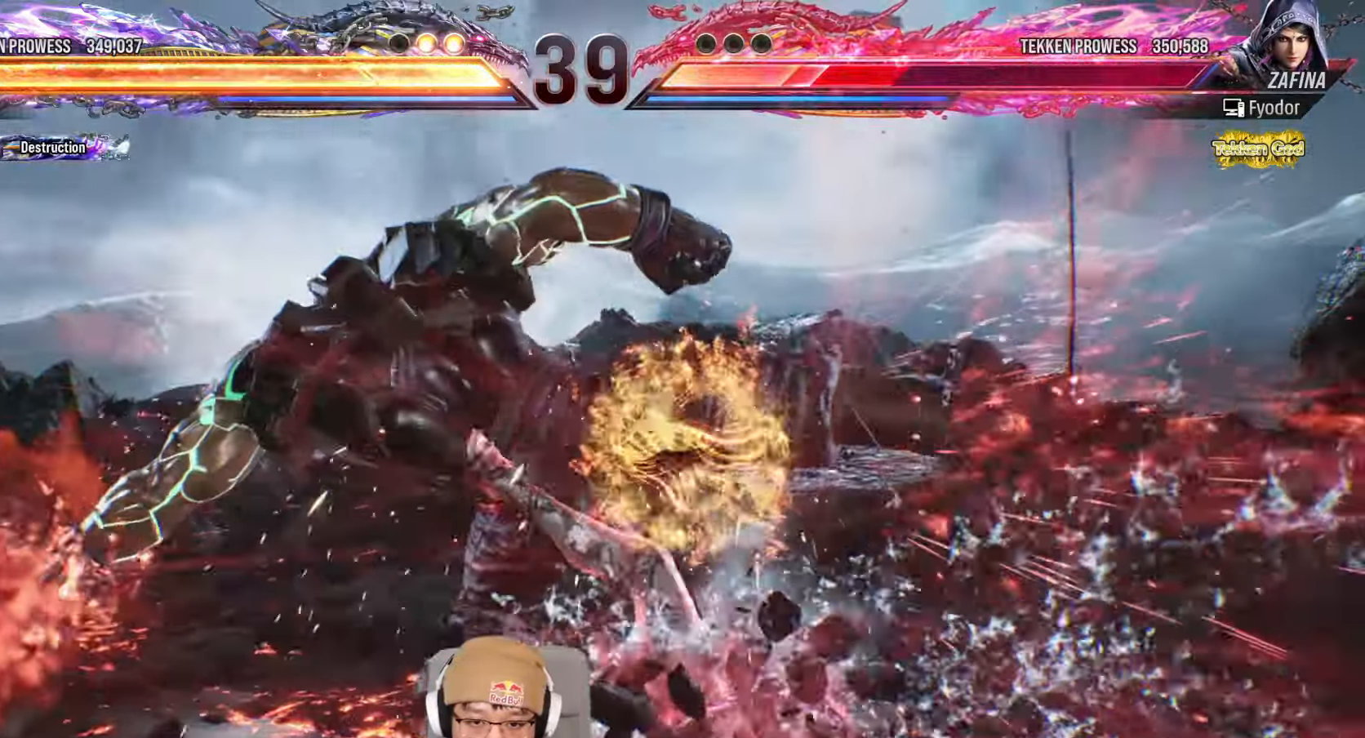
{"dt_ms": 500, "buttons": [], "left_stick": "center", "events": [[283, "left_stick", "right"], [333, "left_stick", "center"]]}
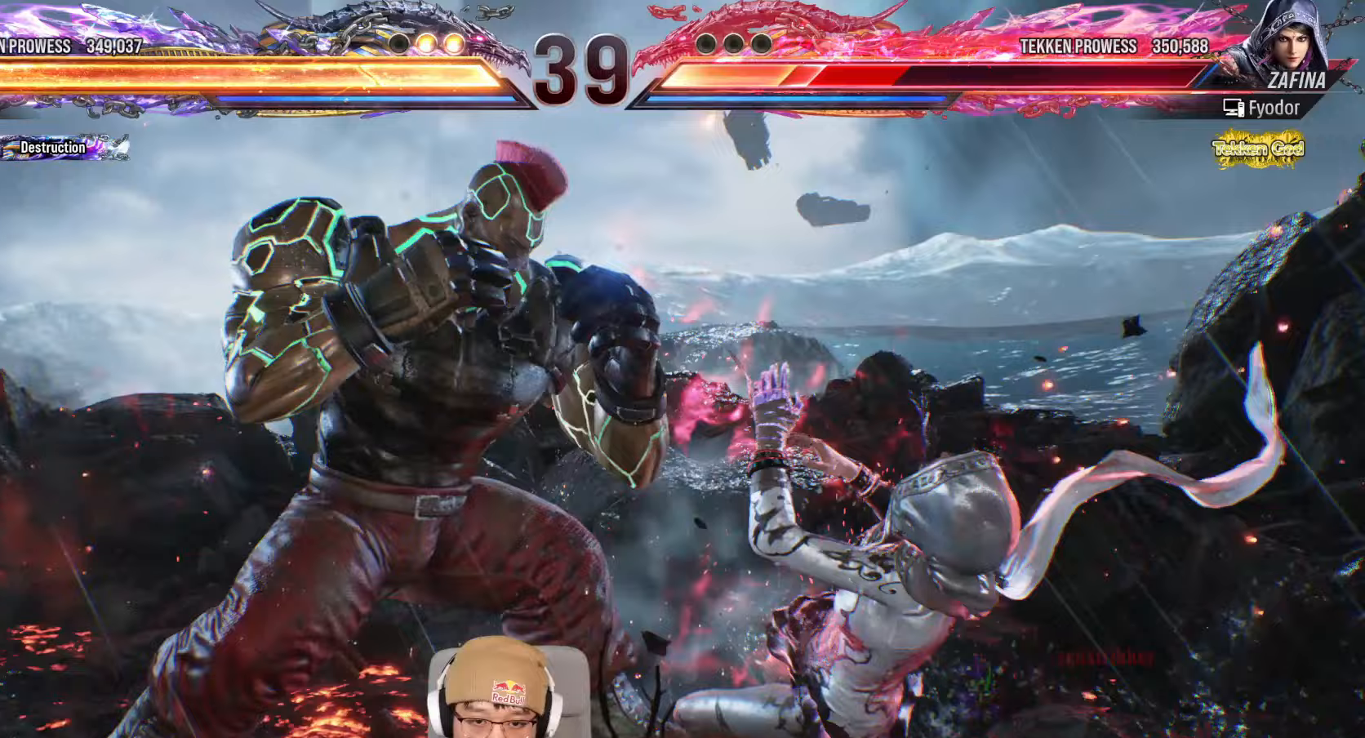
{"dt_ms": 500, "buttons": [], "left_stick": "left", "events": [[17, "left_stick", "right"], [133, "left_stick", "left"], [200, "left_stick", "right"], [450, "left_stick", "center"], [500, "left_stick", "left"]]}
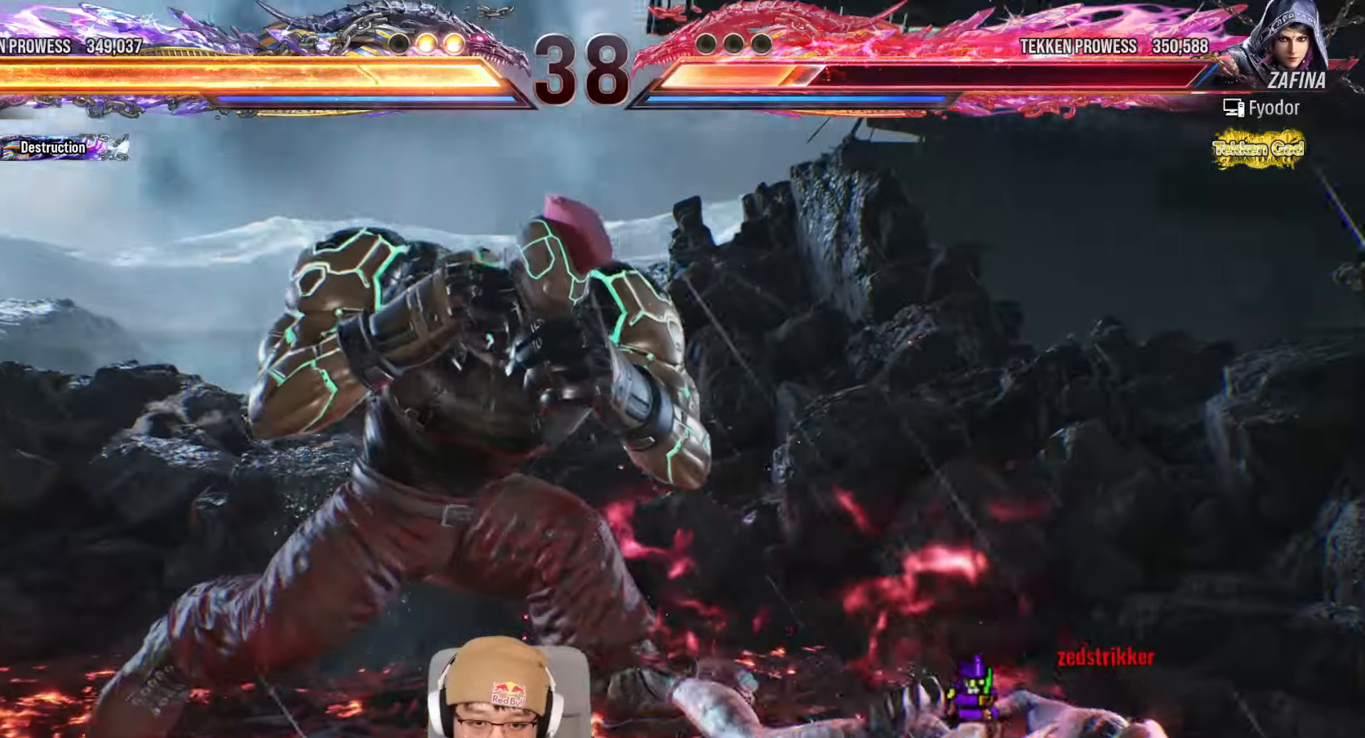
{"dt_ms": 500, "buttons": ["TRIANGLE"], "left_stick": "center", "events": [[17, "left_stick", "center"], [183, "left_stick", "right"], [250, "left_stick", "down-left"], [267, "SQUARE", "down"], [317, "SQUARE", "up"], [367, "left_stick", "center"], [417, "TRIANGLE", "down"]]}
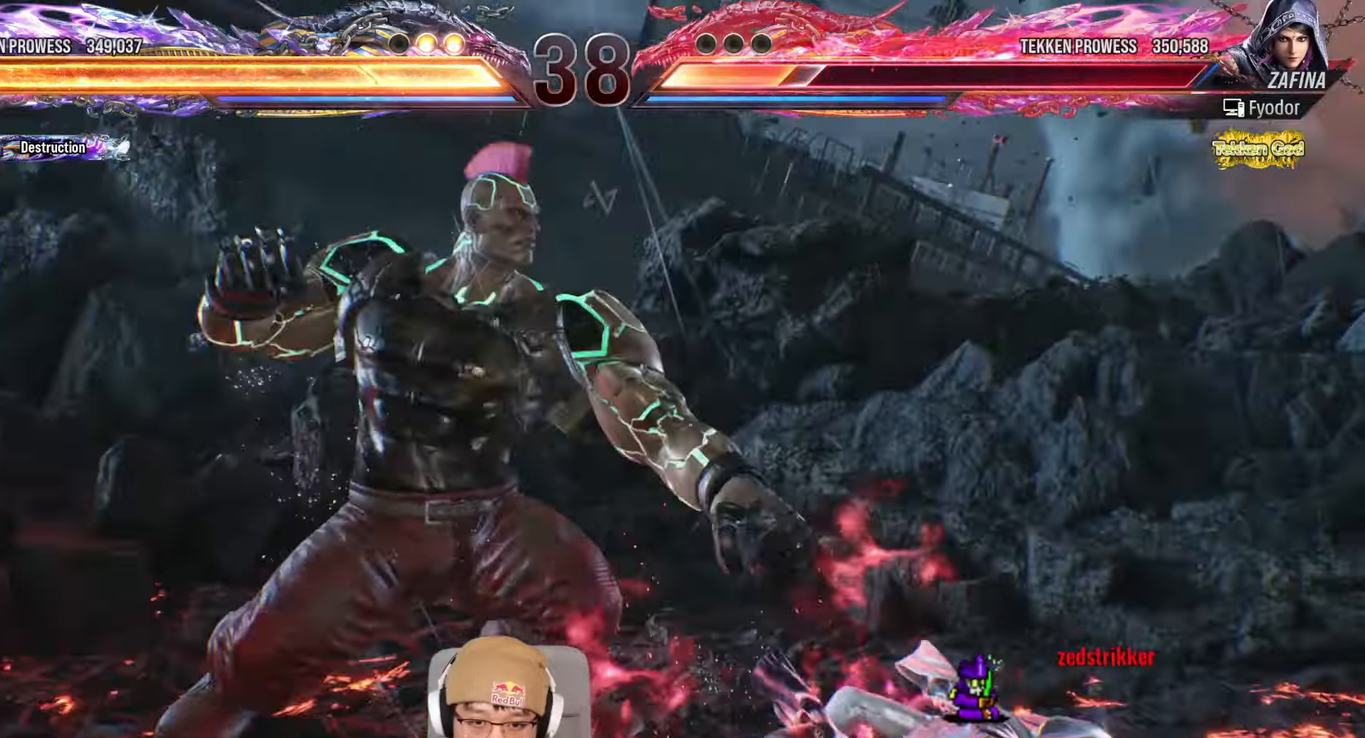
{"dt_ms": 500, "buttons": [], "left_stick": "right", "events": [[233, "TRIANGLE", "up"], [383, "left_stick", "right"], [450, "left_stick", "center"], [500, "left_stick", "right"]]}
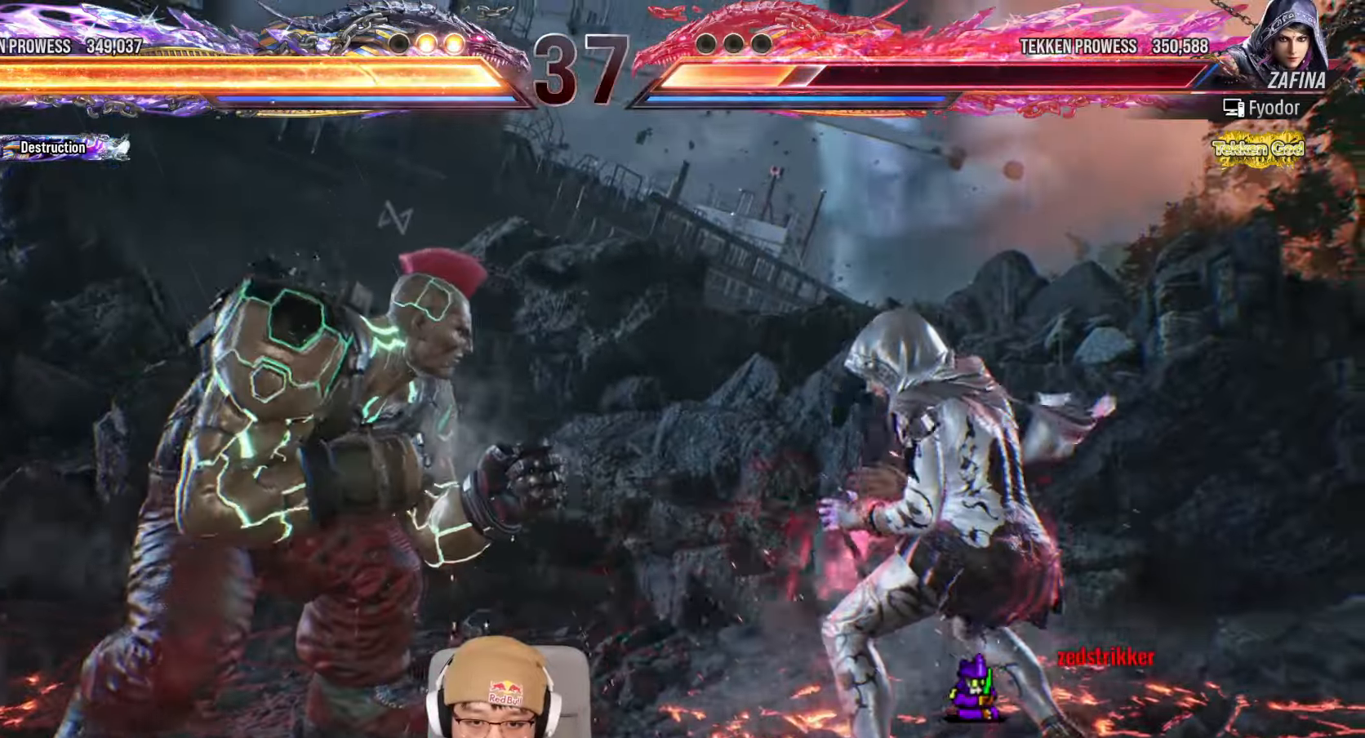
{"dt_ms": 500, "buttons": ["TRIANGLE"], "left_stick": "down", "events": [[117, "SQUARE", "down"], [200, "SQUARE", "up"], [200, "left_stick", "center"], [250, "left_stick", "down"], [283, "TRIANGLE", "down"]]}
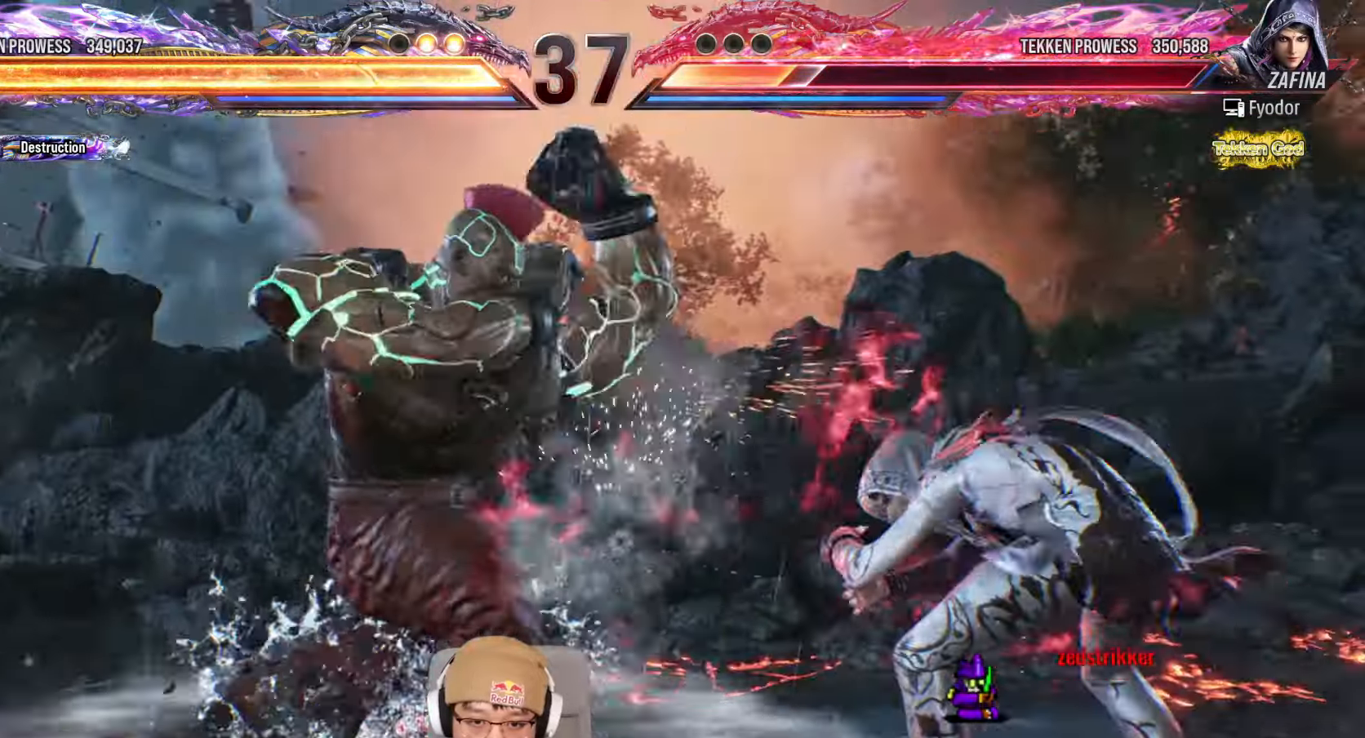
{"dt_ms": 500, "buttons": ["TRIANGLE"], "left_stick": "center", "events": [[100, "TRIANGLE", "up"], [333, "left_stick", "center"], [417, "left_stick", "right"], [450, "TRIANGLE", "down"], [483, "left_stick", "center"]]}
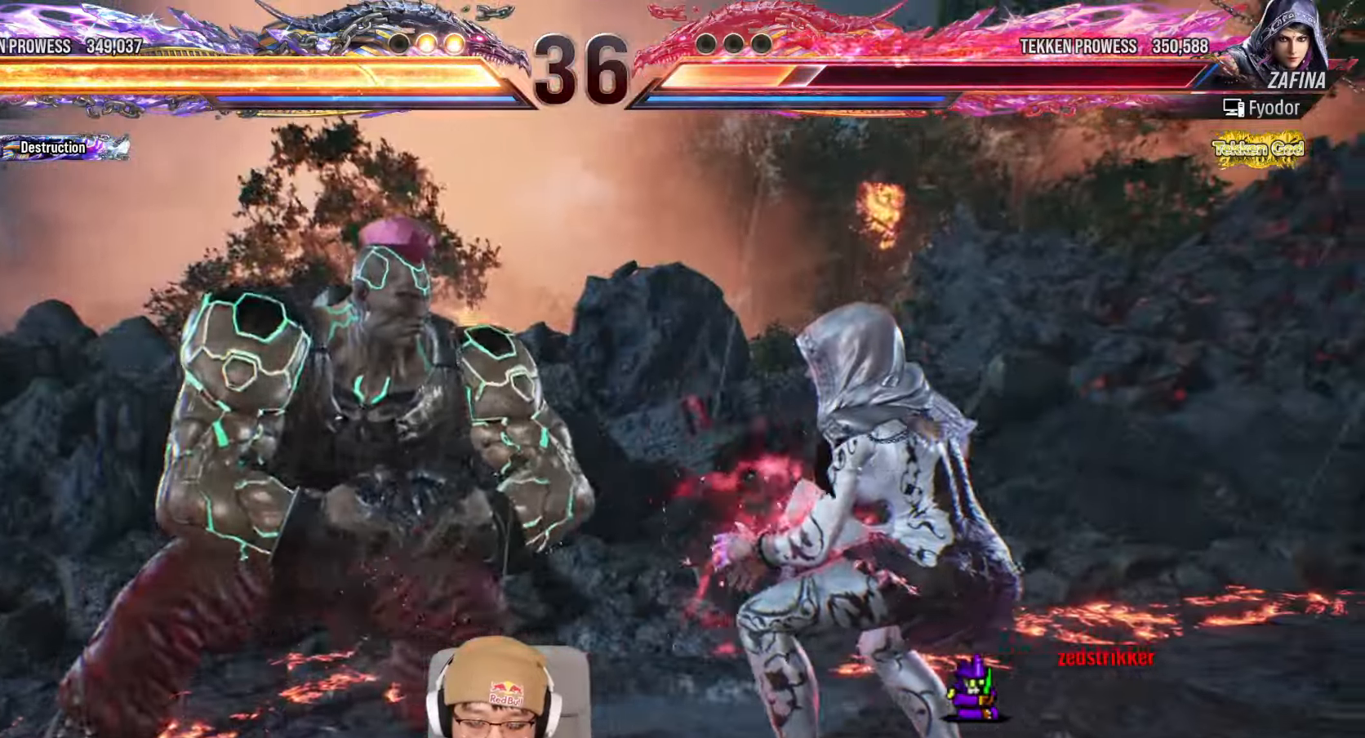
{"dt_ms": 500, "buttons": ["TRIANGLE"], "left_stick": "center", "events": [[17, "TRIANGLE", "up"], [233, "TRIANGLE", "down"]]}
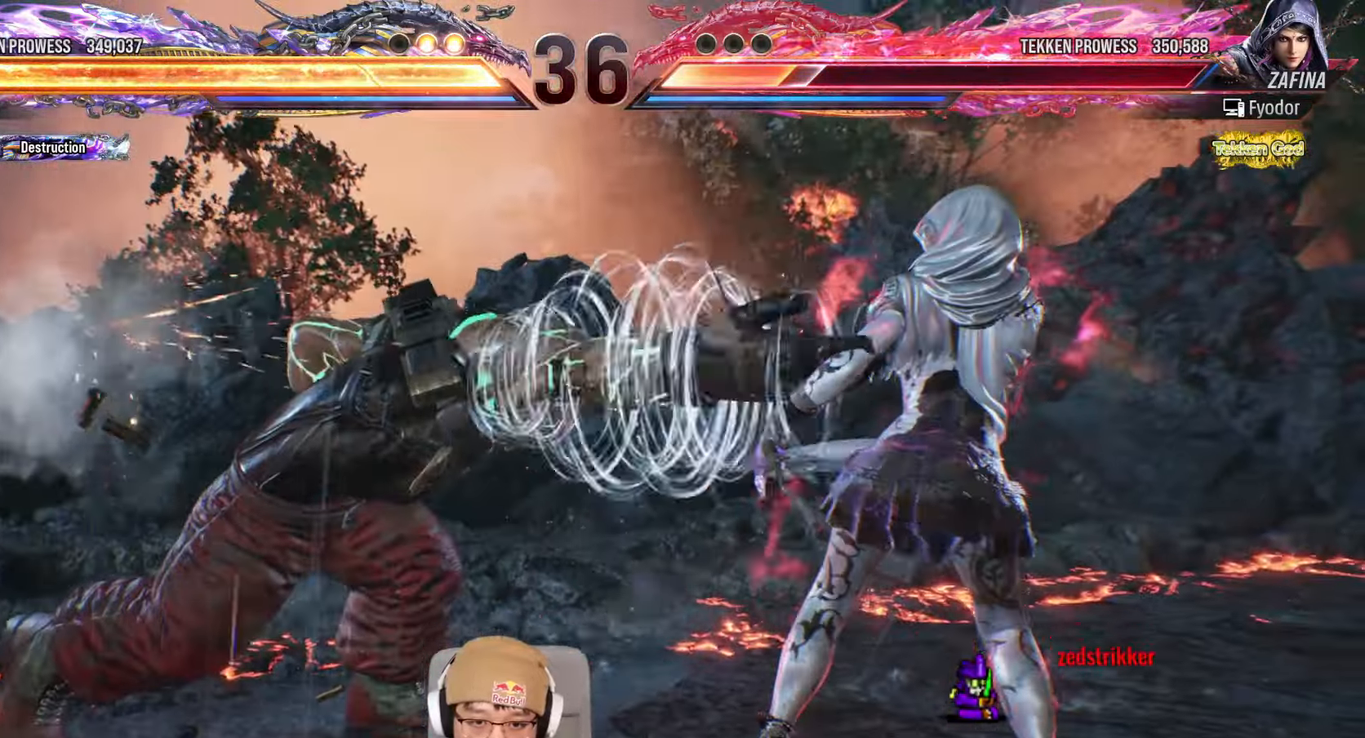
{"dt_ms": 500, "buttons": [], "left_stick": "left", "events": [[217, "left_stick", "left"], [300, "TRIANGLE", "up"]]}
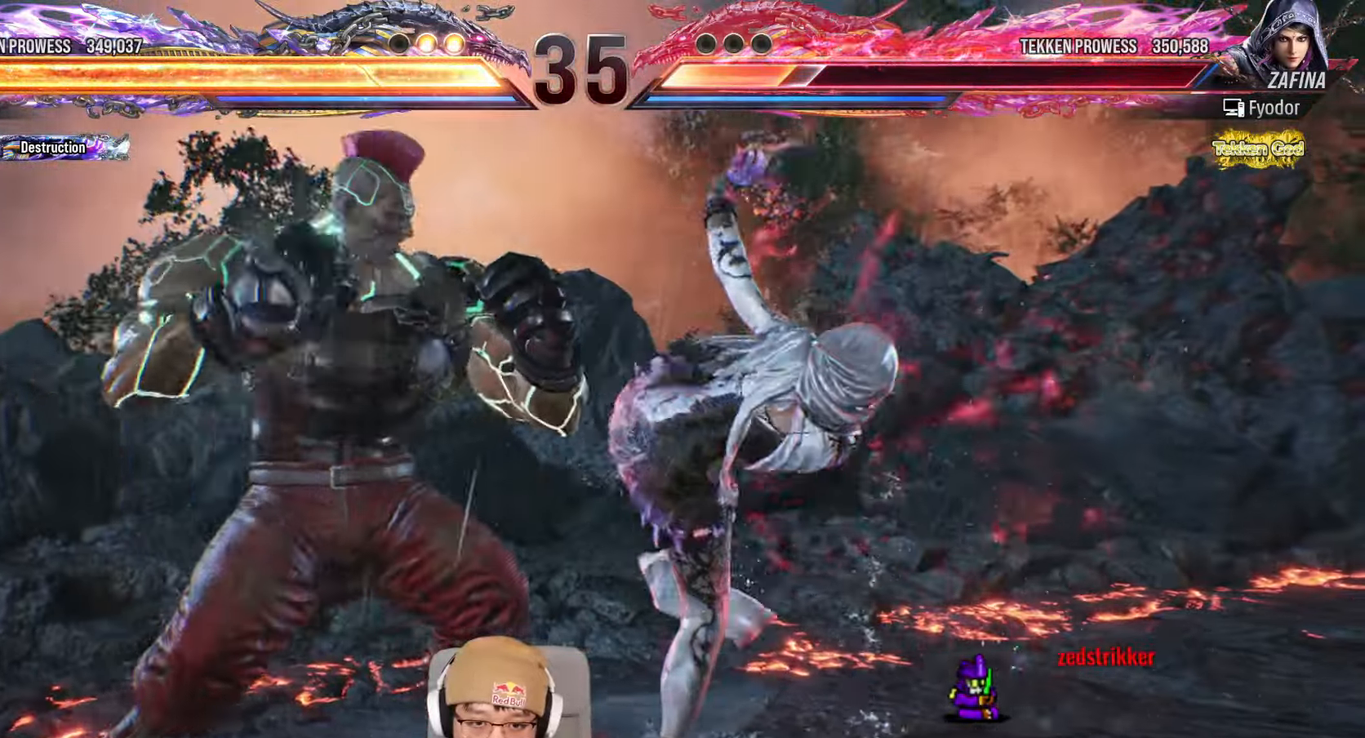
{"dt_ms": 500, "buttons": [], "left_stick": "center", "events": [[367, "left_stick", "center"]]}
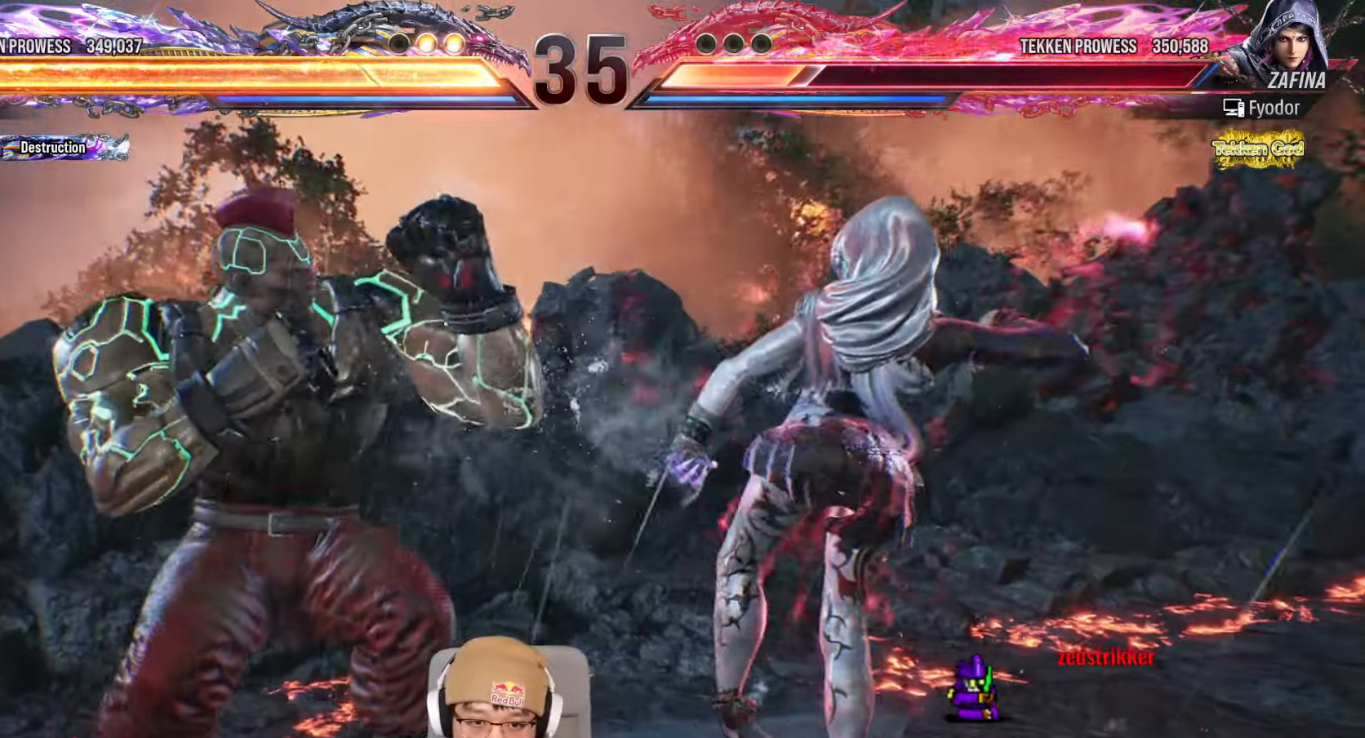
{"dt_ms": 500, "buttons": [], "left_stick": "center"}
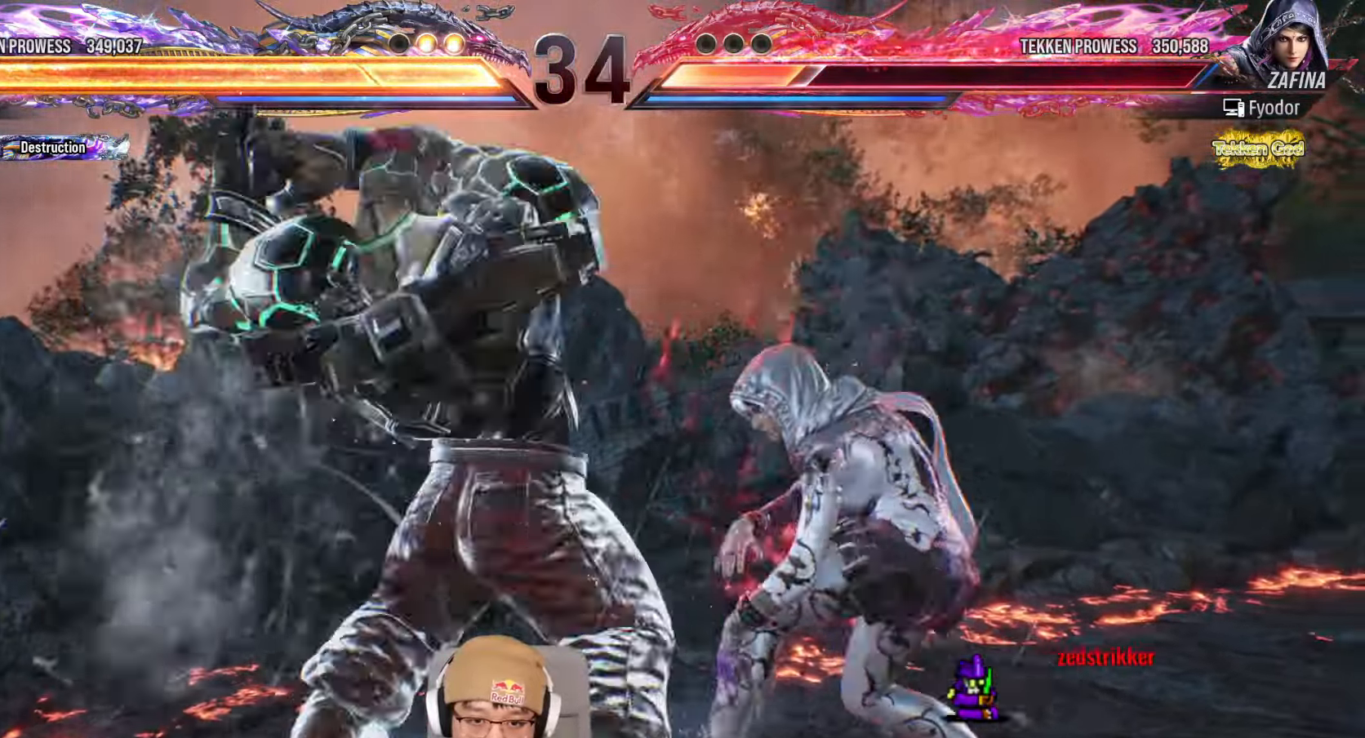
{"dt_ms": 500, "buttons": [], "left_stick": "left", "events": [[17, "SQUARE", "down"], [233, "SQUARE", "up"], [317, "left_stick", "left"]]}